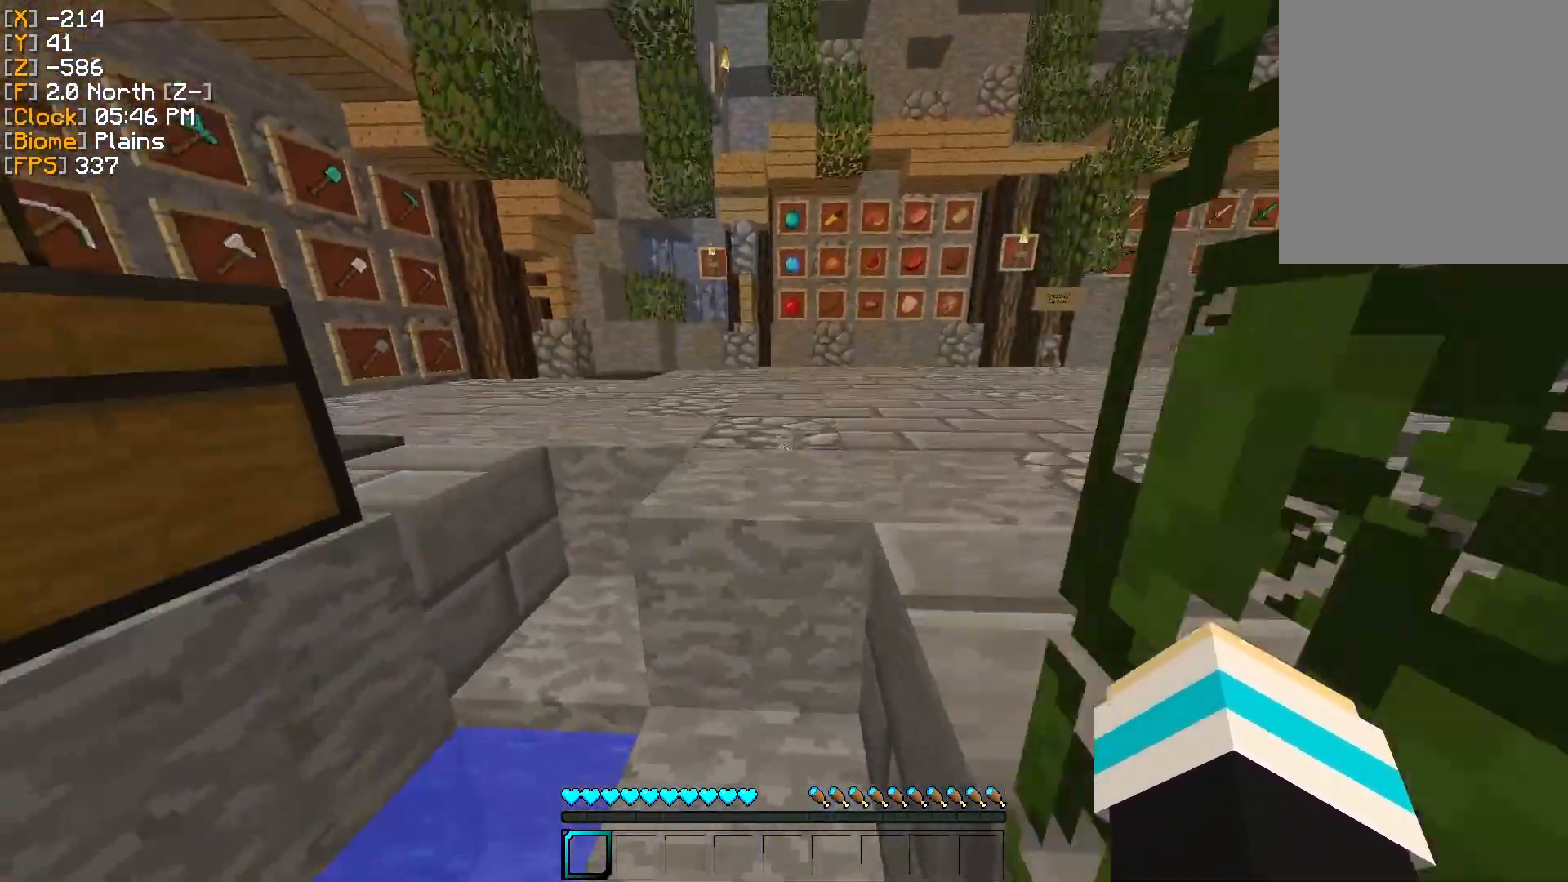
Gameplay with keyboard and mouse; each line is a JSON object with the keys and mouse buttons held at the frame after it. "events" lists presses ("down") and releases ("up") of "a", "d", "s", "w", "mouse_left" and "mouse_right" between this image and that frame as [ms after this image, input, new state], when the widget could be followed in between. "mouse_left", "mouse_right" = the "left", "right" buttons of the "mouse" list. No other keys are recorded. Fast repeated clicks can show as one long hold. Mouse movement is not recorded.
{"keys": ["d", "w"], "mouse": [], "events": [[17, "d", "down"]]}
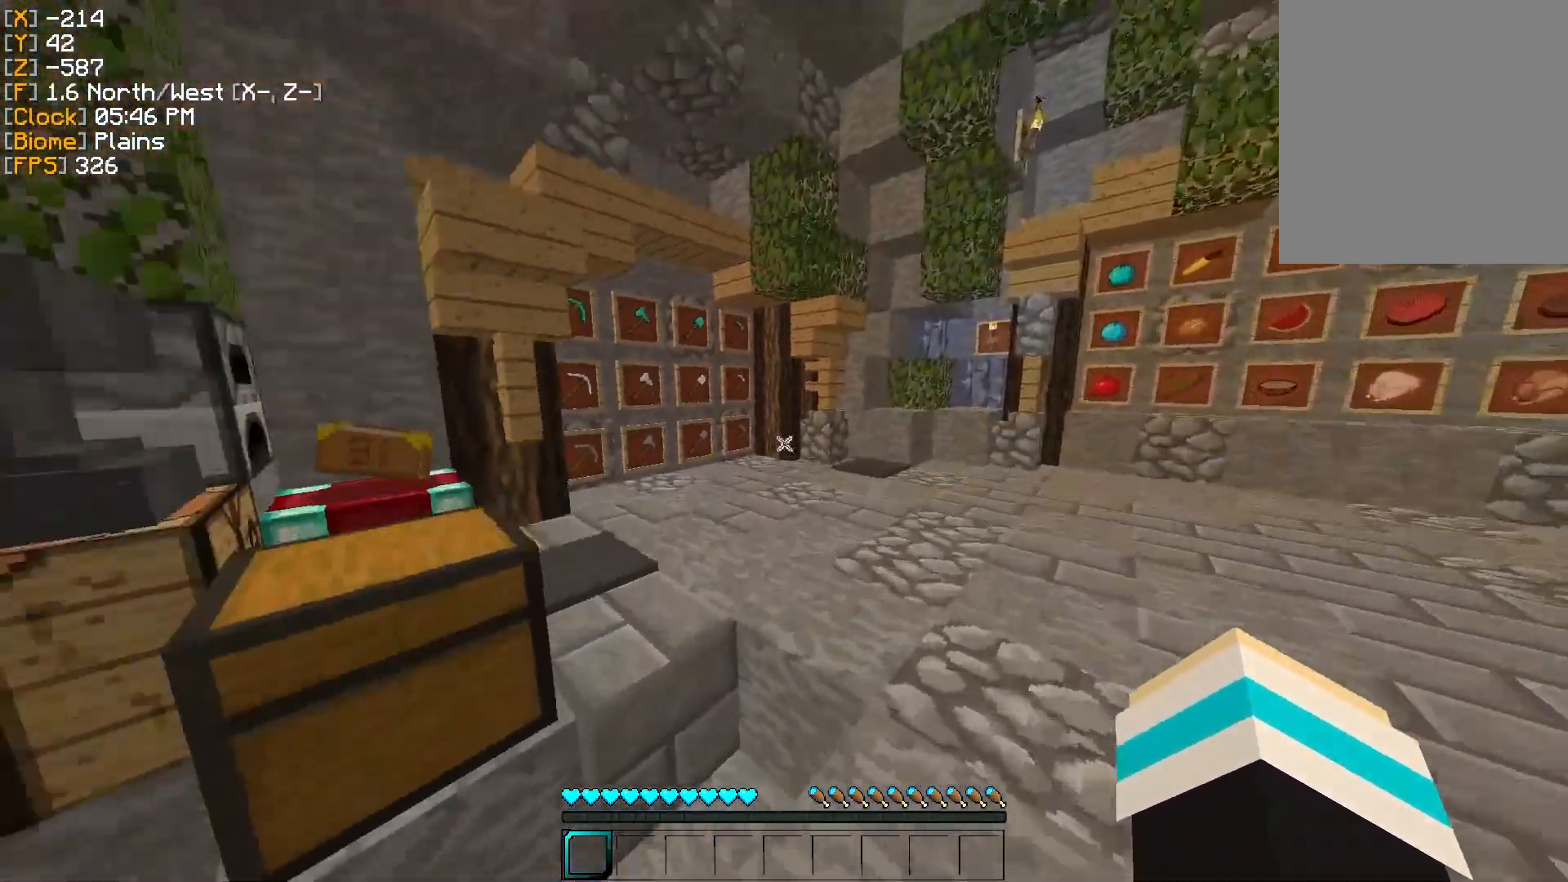
{"keys": ["d"], "mouse": [], "events": [[267, "w", "up"]]}
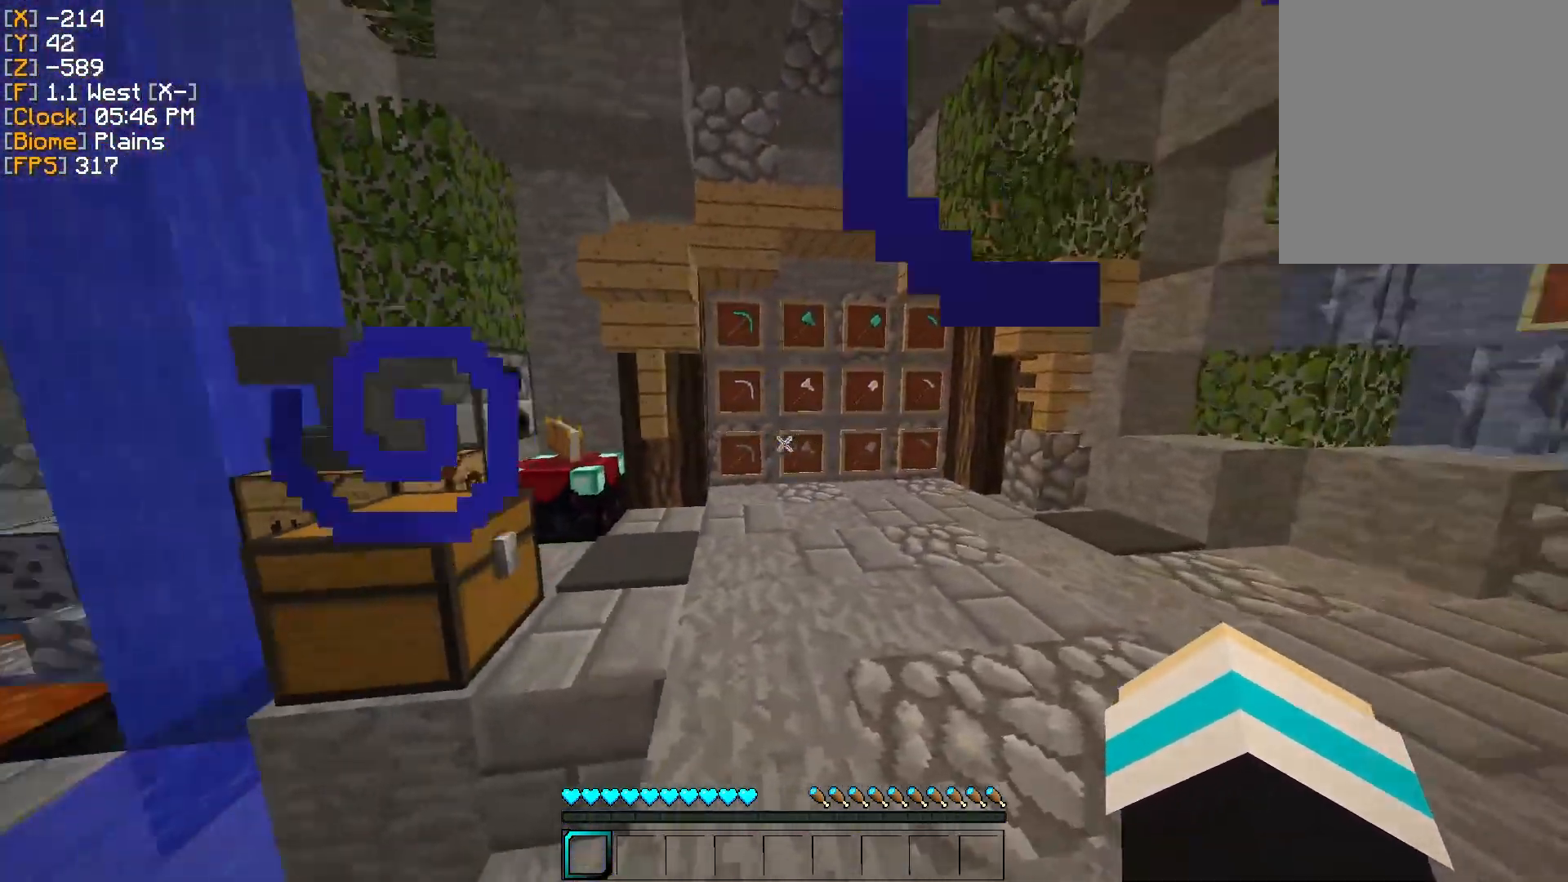
{"keys": [], "mouse": [], "events": [[83, "w", "down"], [117, "d", "up"], [200, "w", "up"]]}
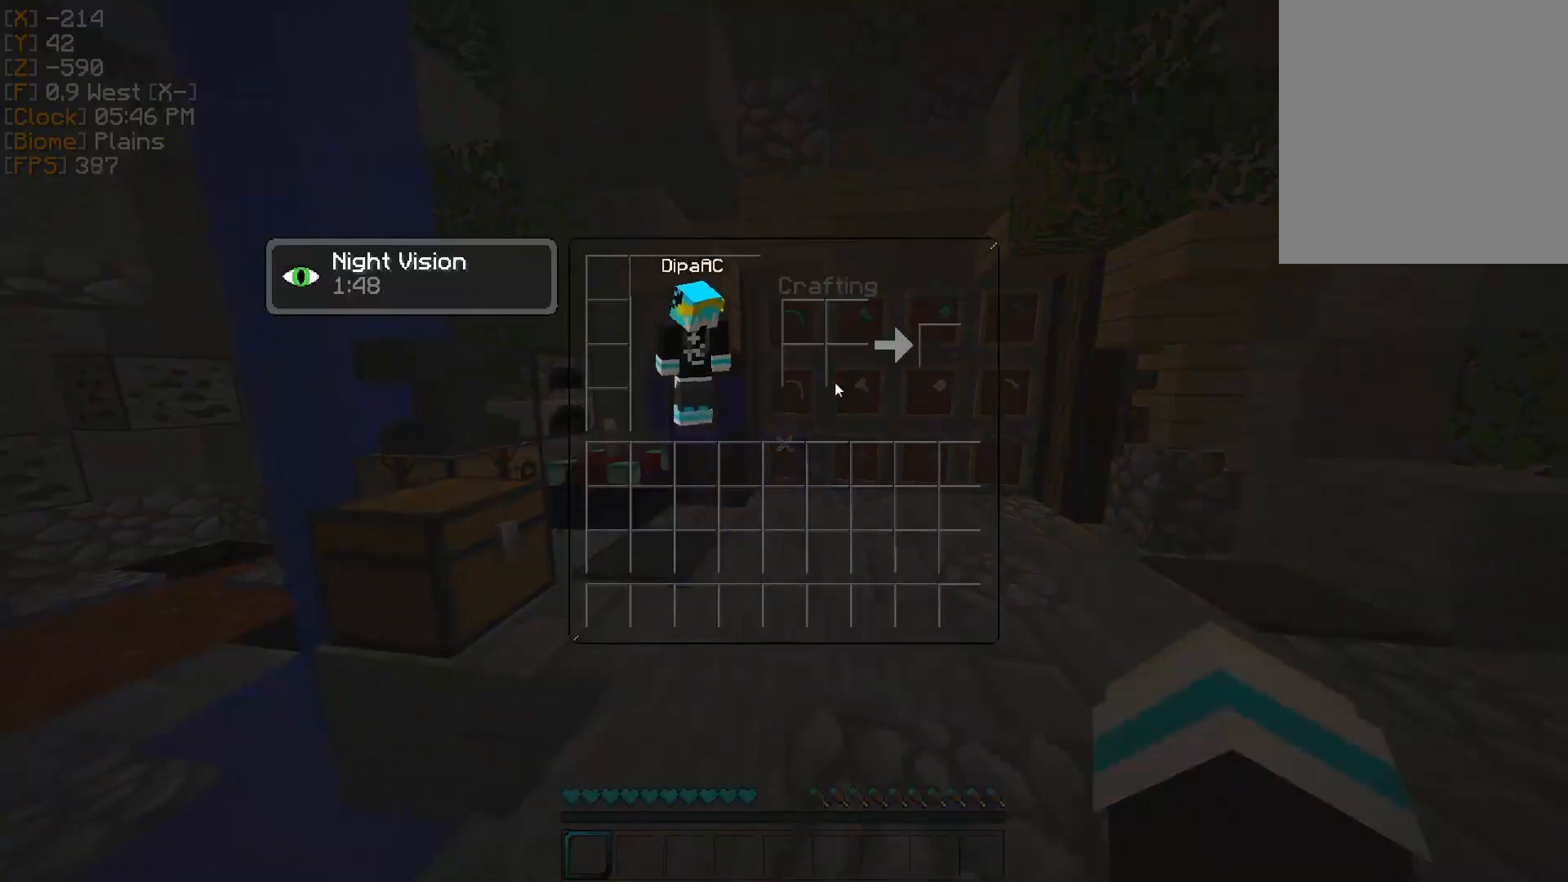
{"keys": [], "mouse": [], "events": []}
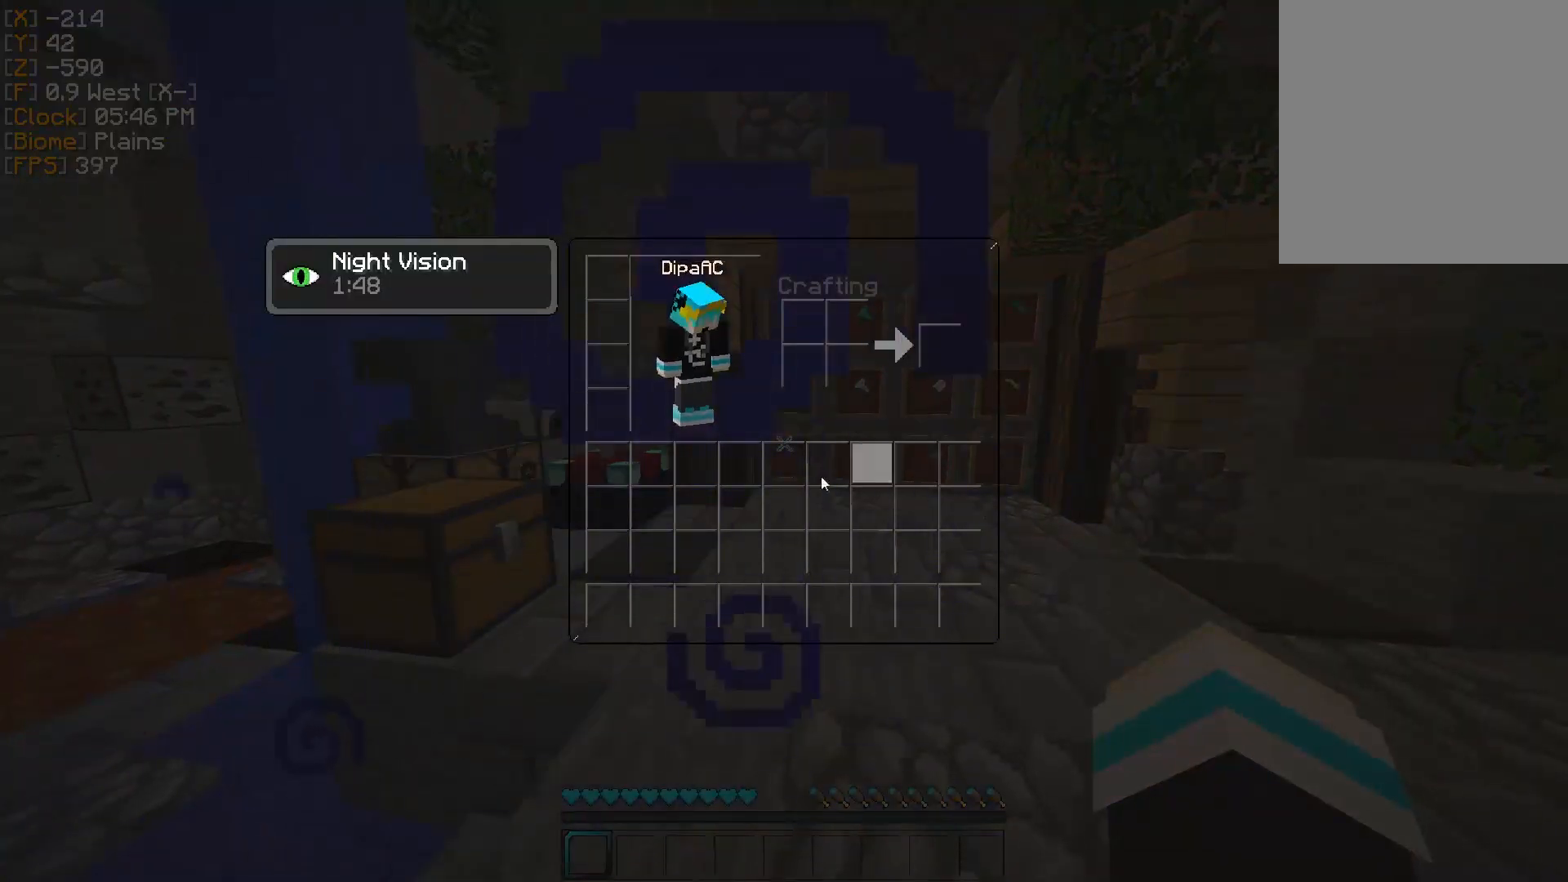
{"keys": [], "mouse": [], "events": []}
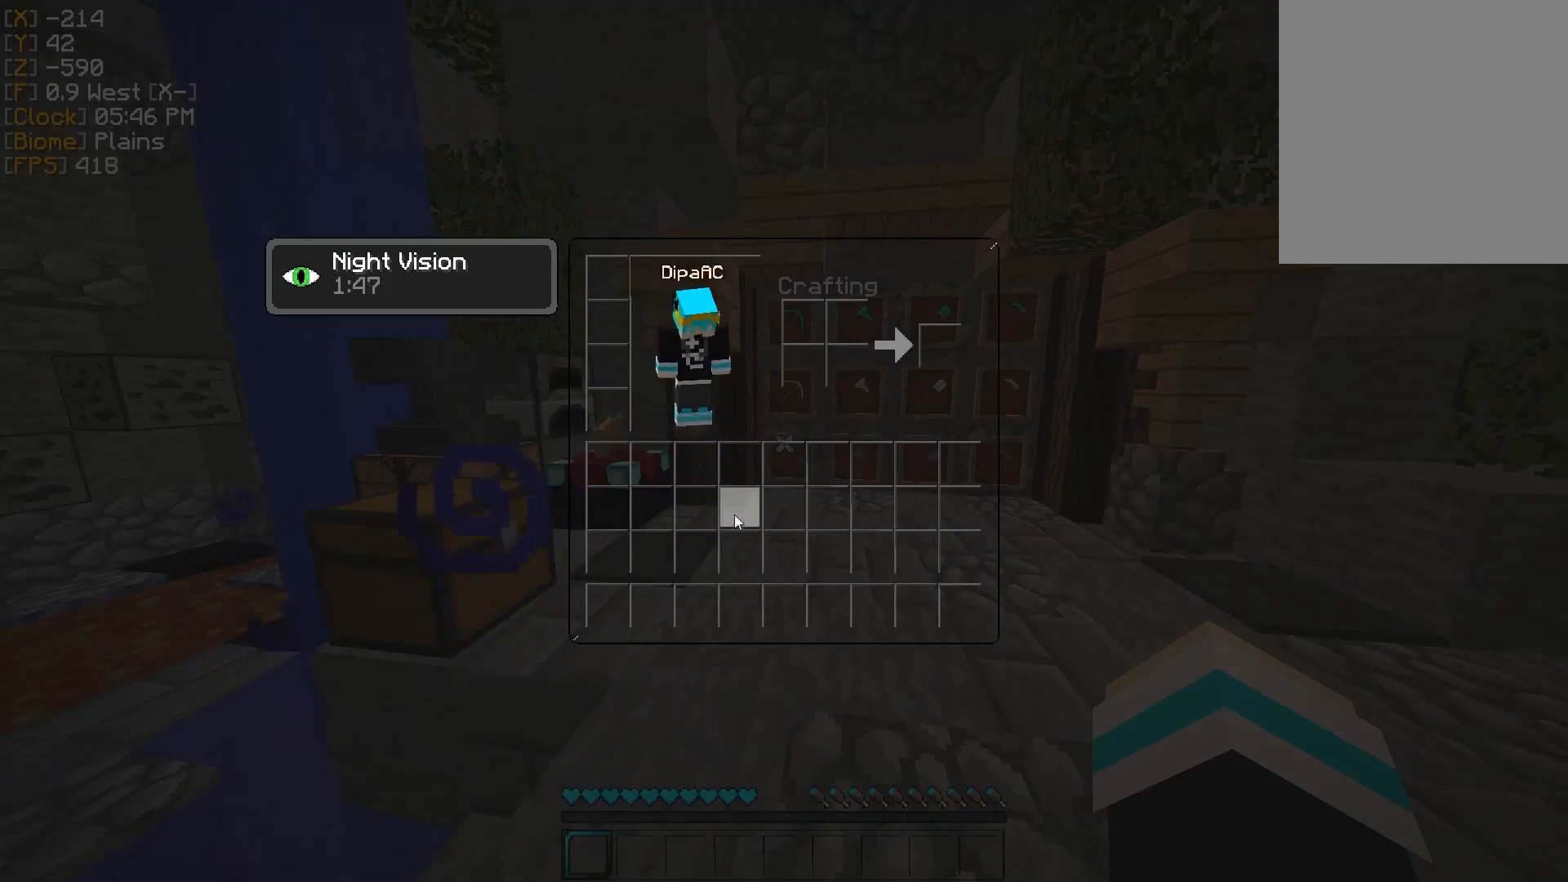
{"keys": [], "mouse": [], "events": []}
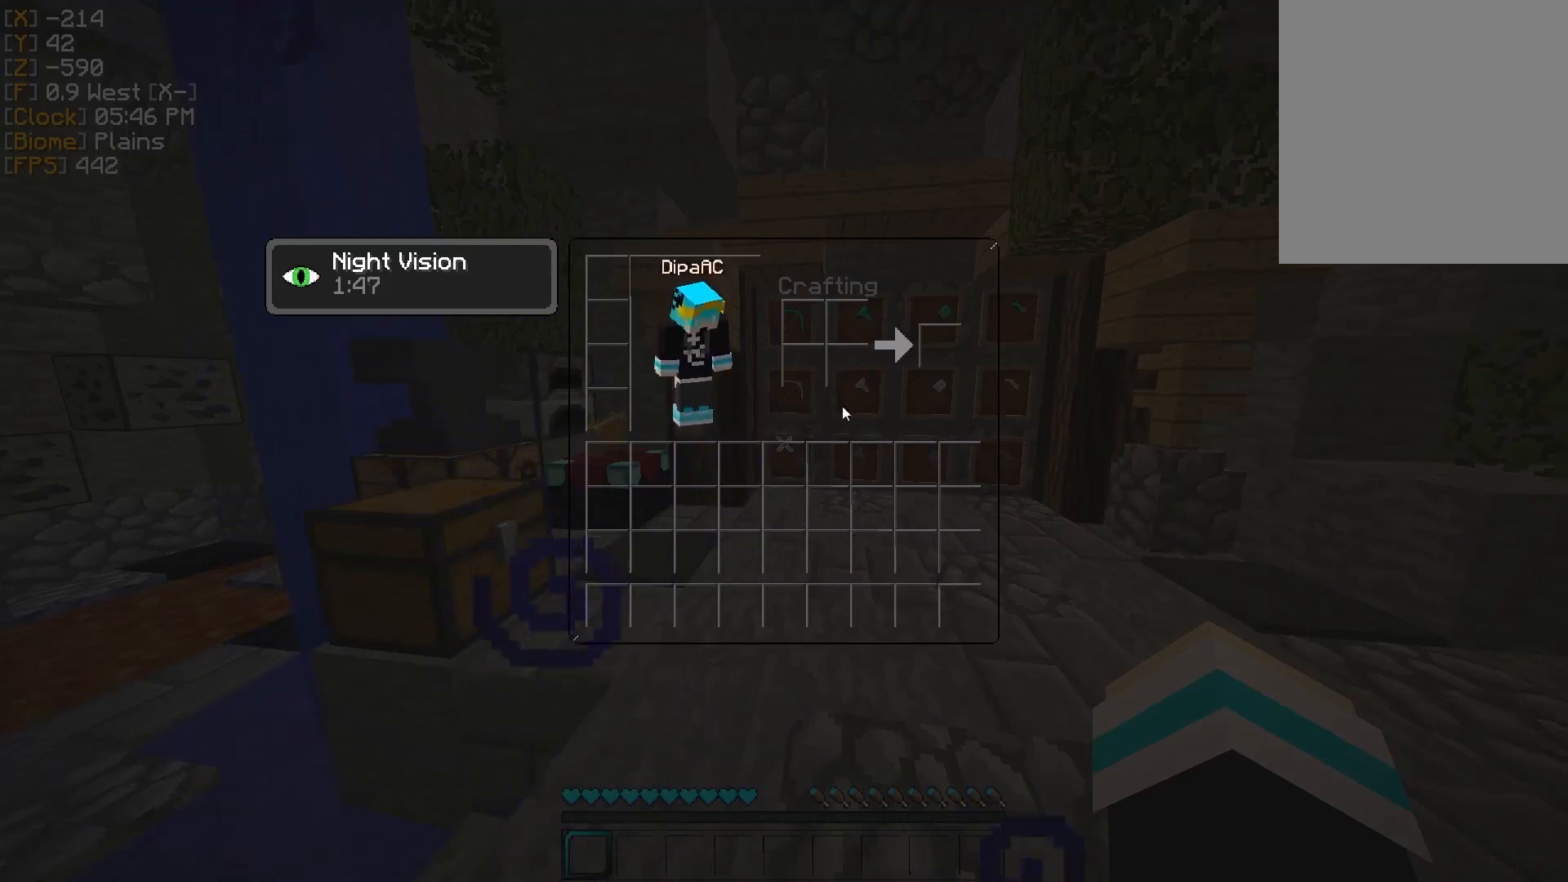
{"keys": [], "mouse": [], "events": []}
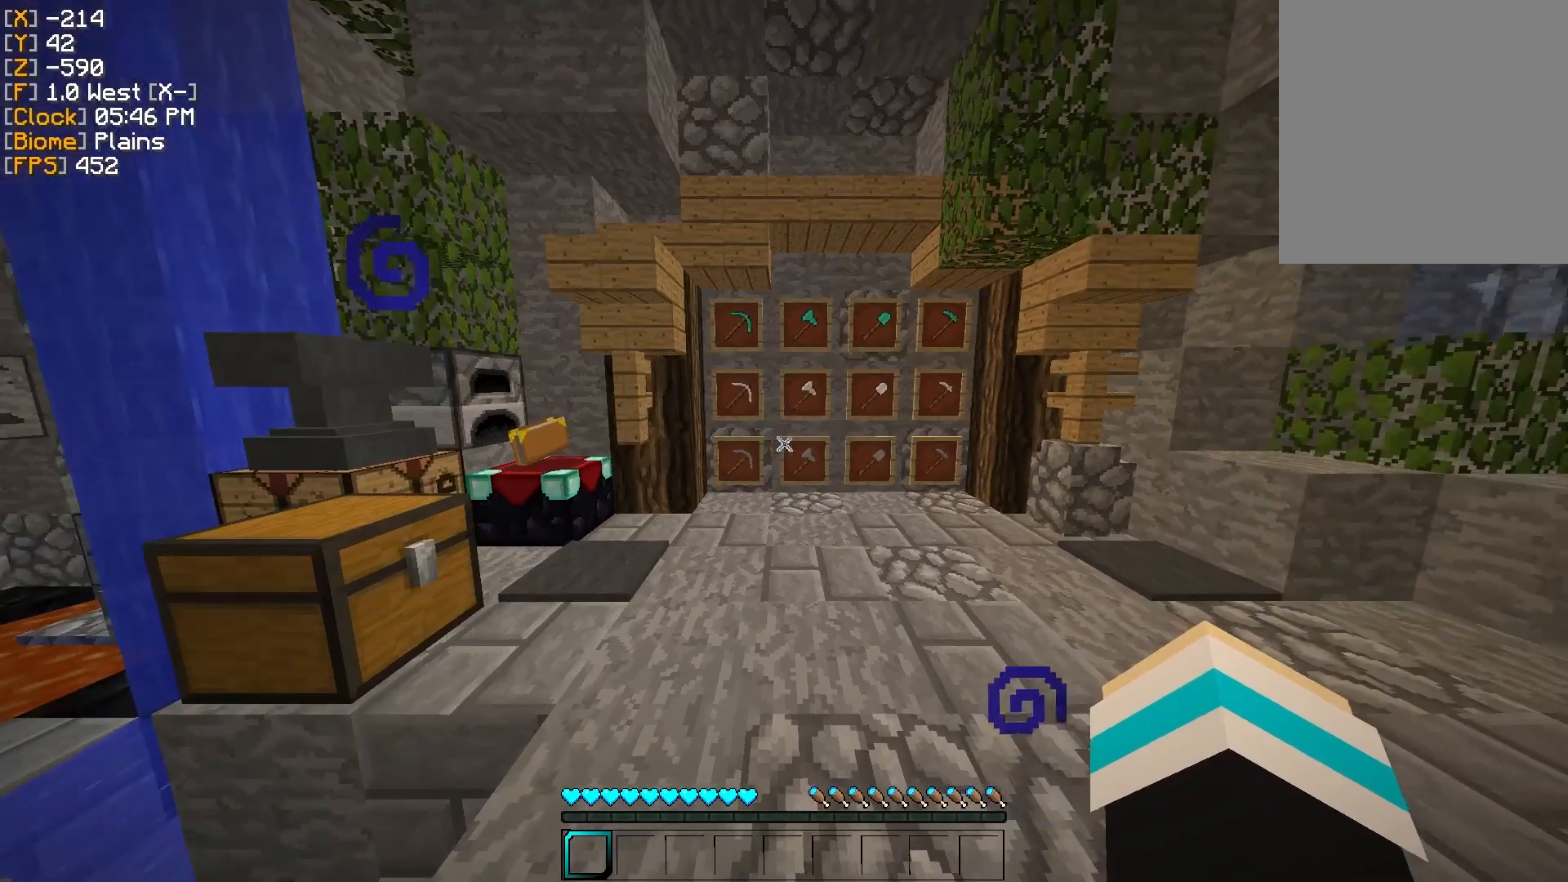
{"keys": ["d", "w"], "mouse": [], "events": [[34, "w", "down"], [417, "d", "down"]]}
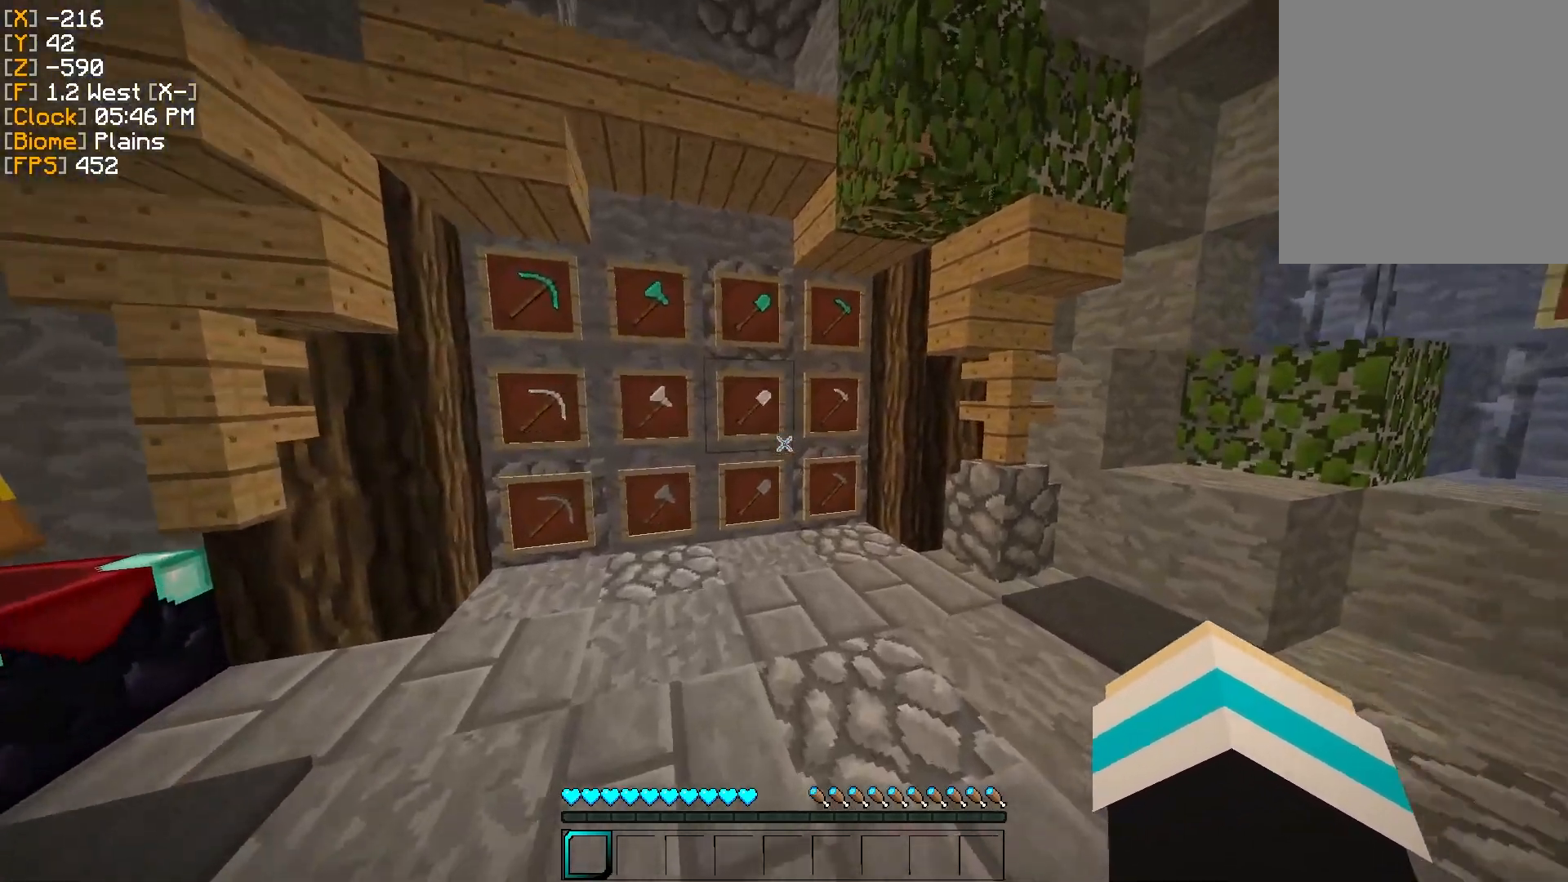
{"keys": ["a"], "mouse": [], "events": [[17, "w", "up"], [250, "a", "down"], [250, "d", "up"]]}
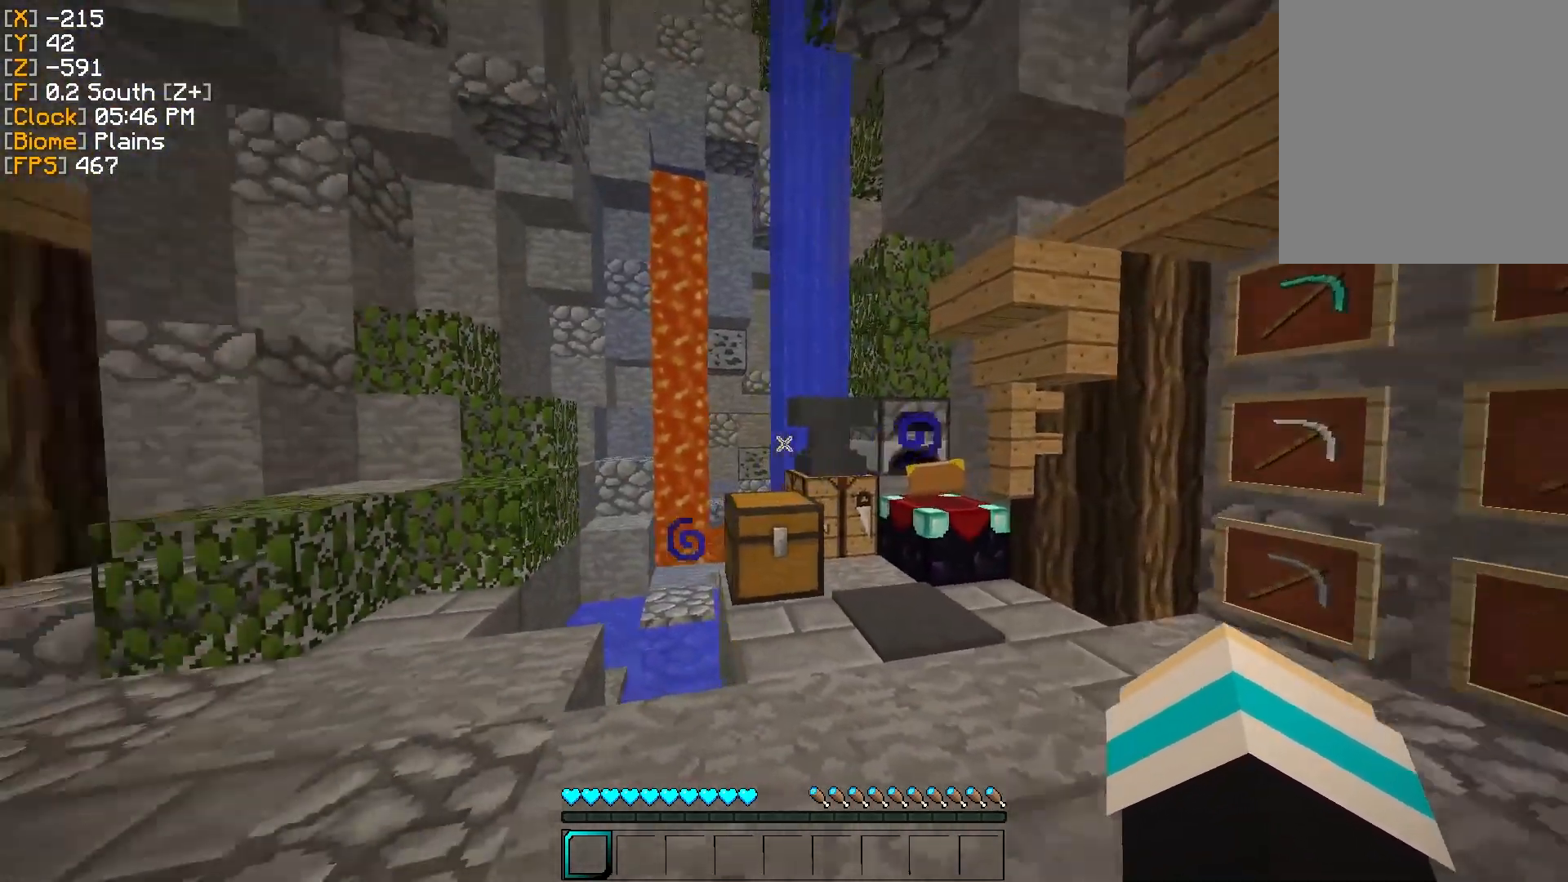
{"keys": [], "mouse": [], "events": [[251, "a", "up"], [384, "mouse_left", "down"], [468, "mouse_left", "up"]]}
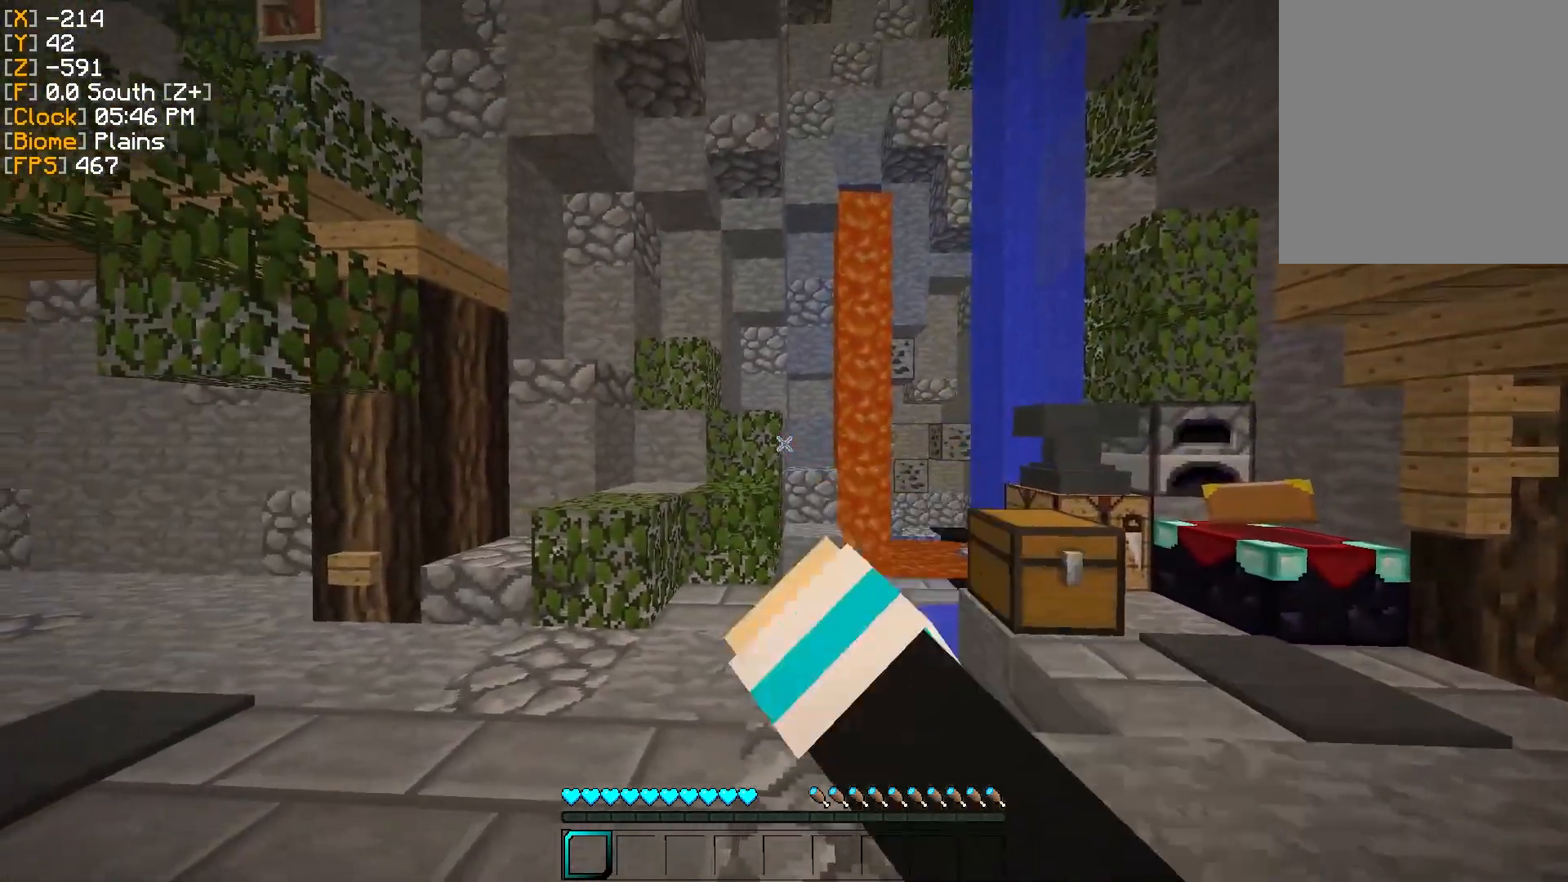
{"keys": [], "mouse": [], "events": [[150, "mouse_left", "down"], [233, "mouse_left", "up"], [367, "mouse_left", "down"], [434, "mouse_left", "up"]]}
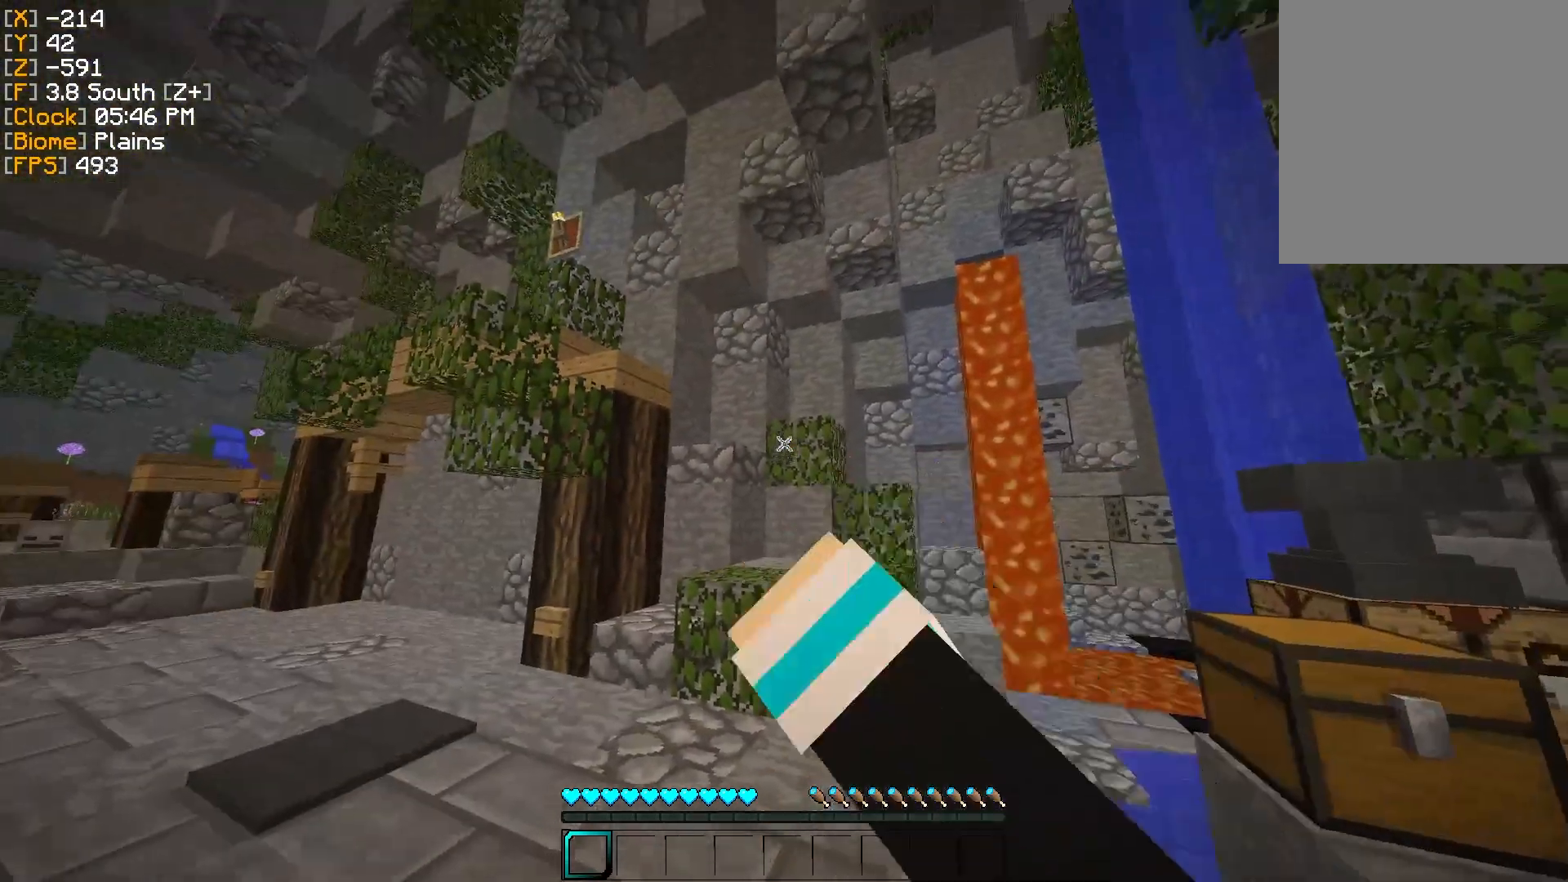
{"keys": [], "mouse": ["left"], "events": [[100, "mouse_left", "down"], [167, "mouse_left", "up"], [267, "mouse_left", "down"], [351, "mouse_left", "up"], [468, "mouse_left", "down"]]}
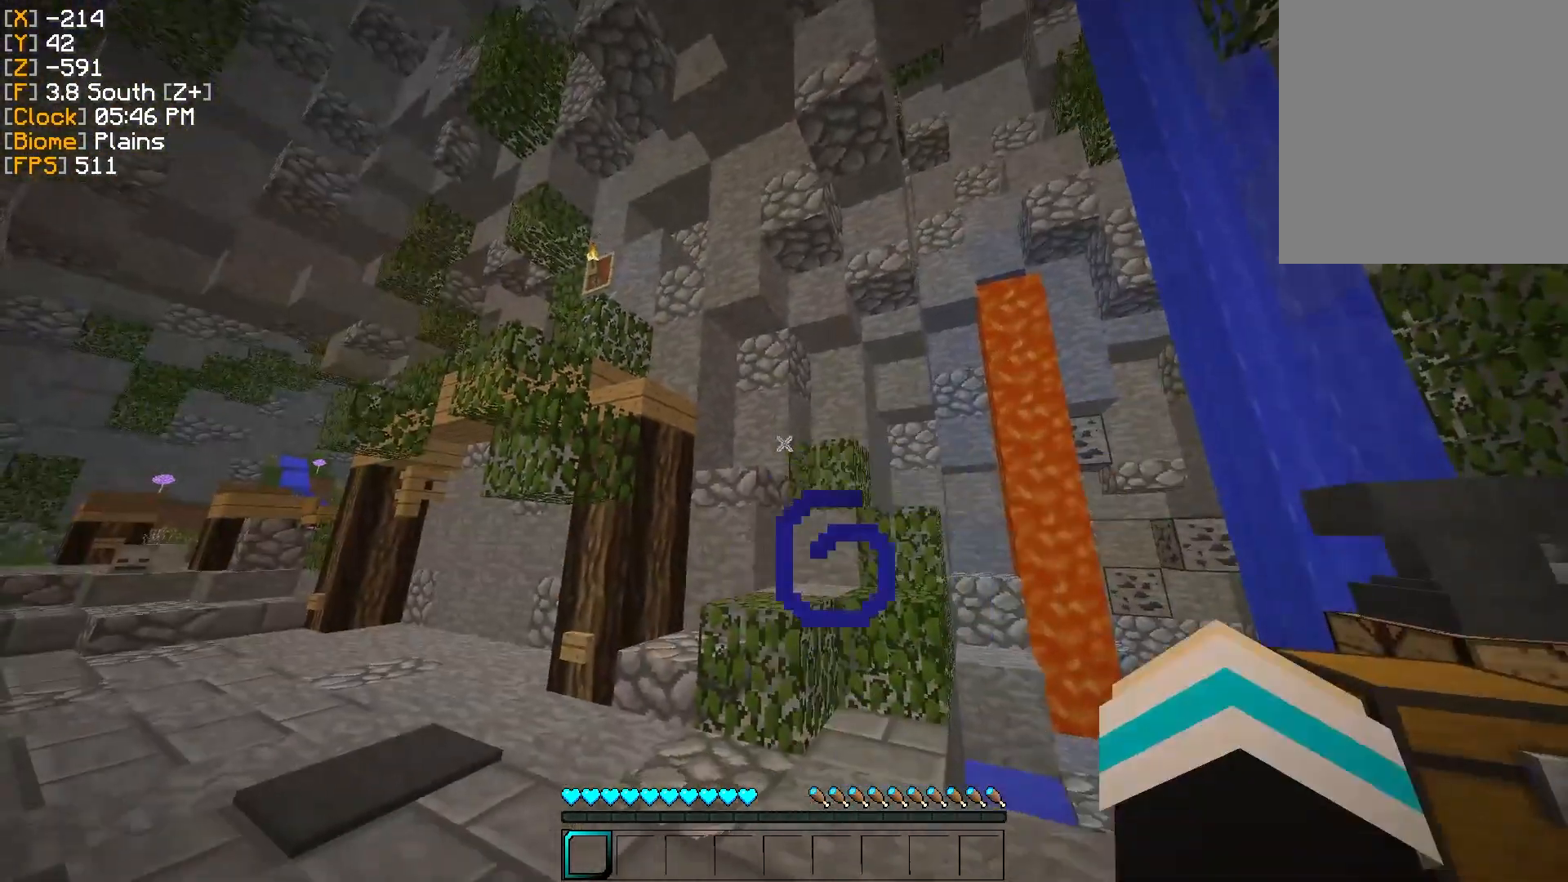
{"keys": [], "mouse": [], "events": [[17, "mouse_left", "up"]]}
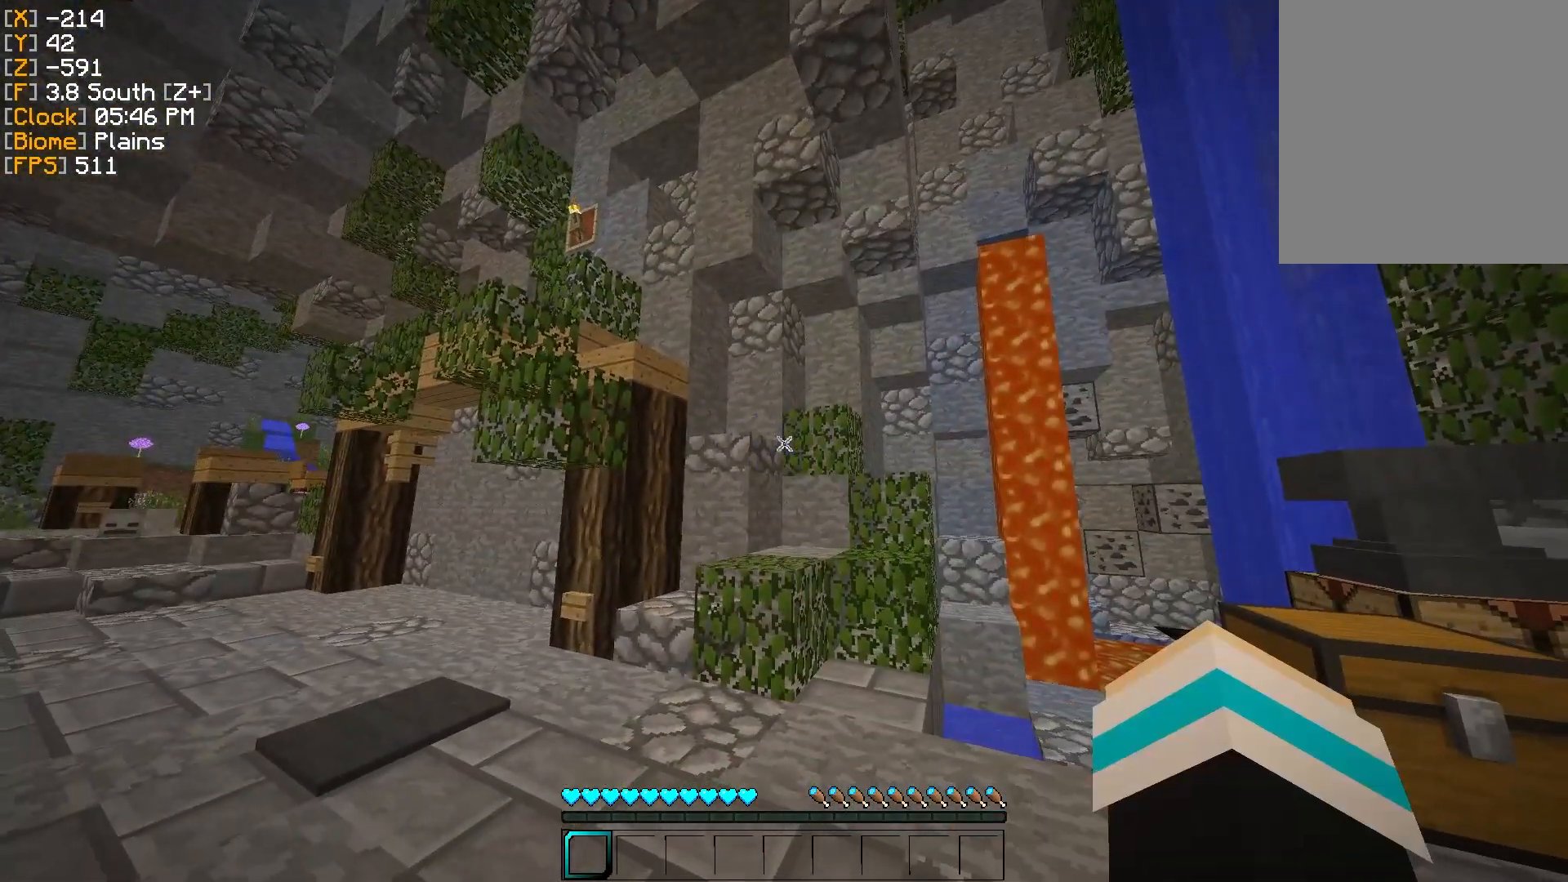
{"keys": [], "mouse": [], "events": []}
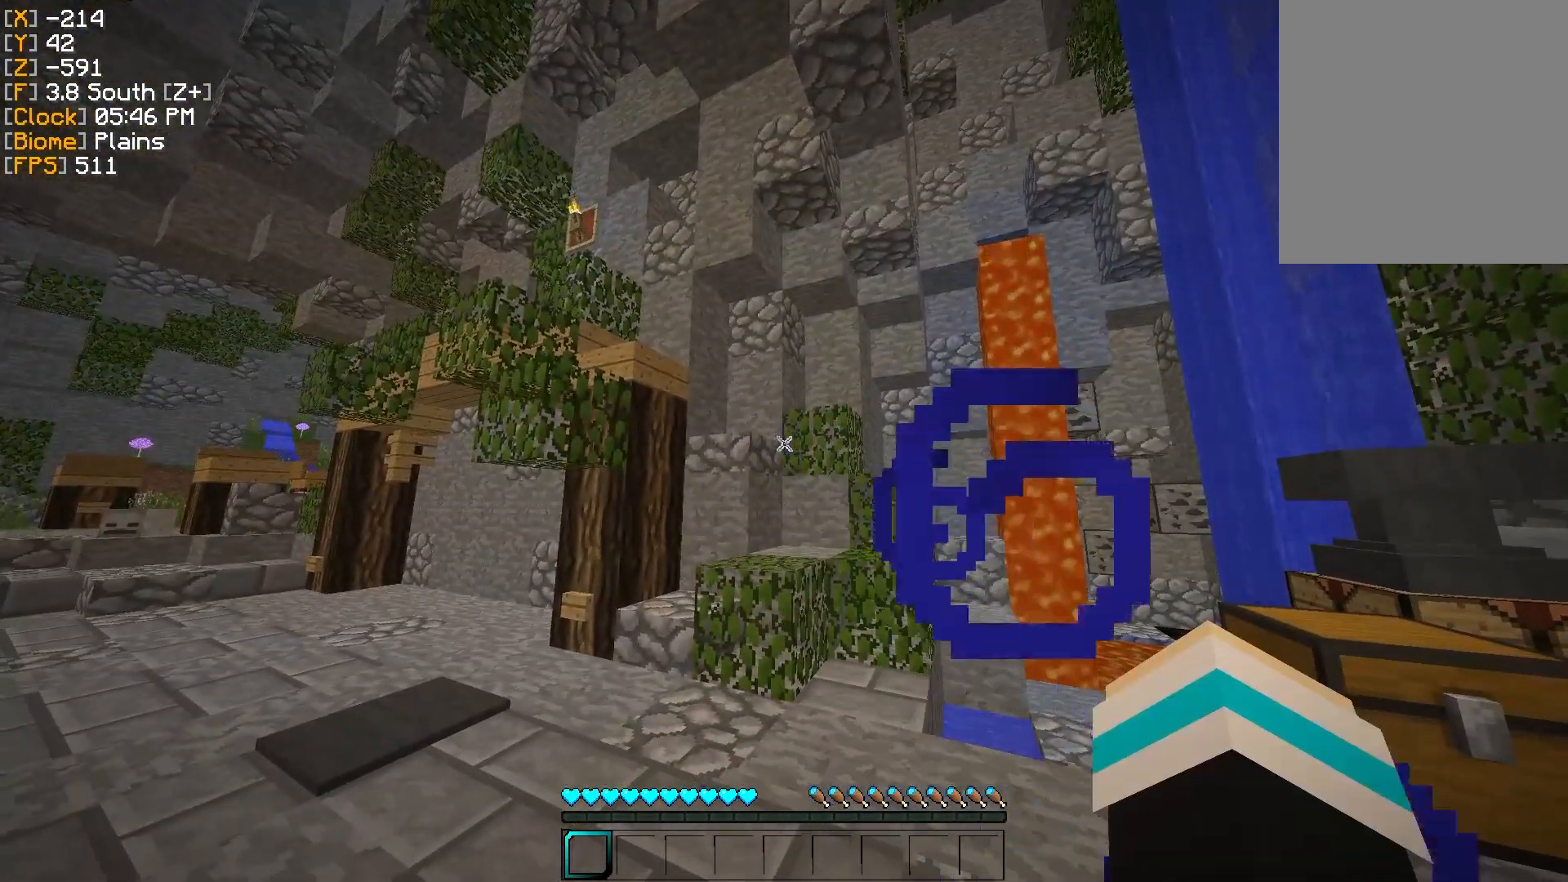
{"keys": [], "mouse": [], "events": []}
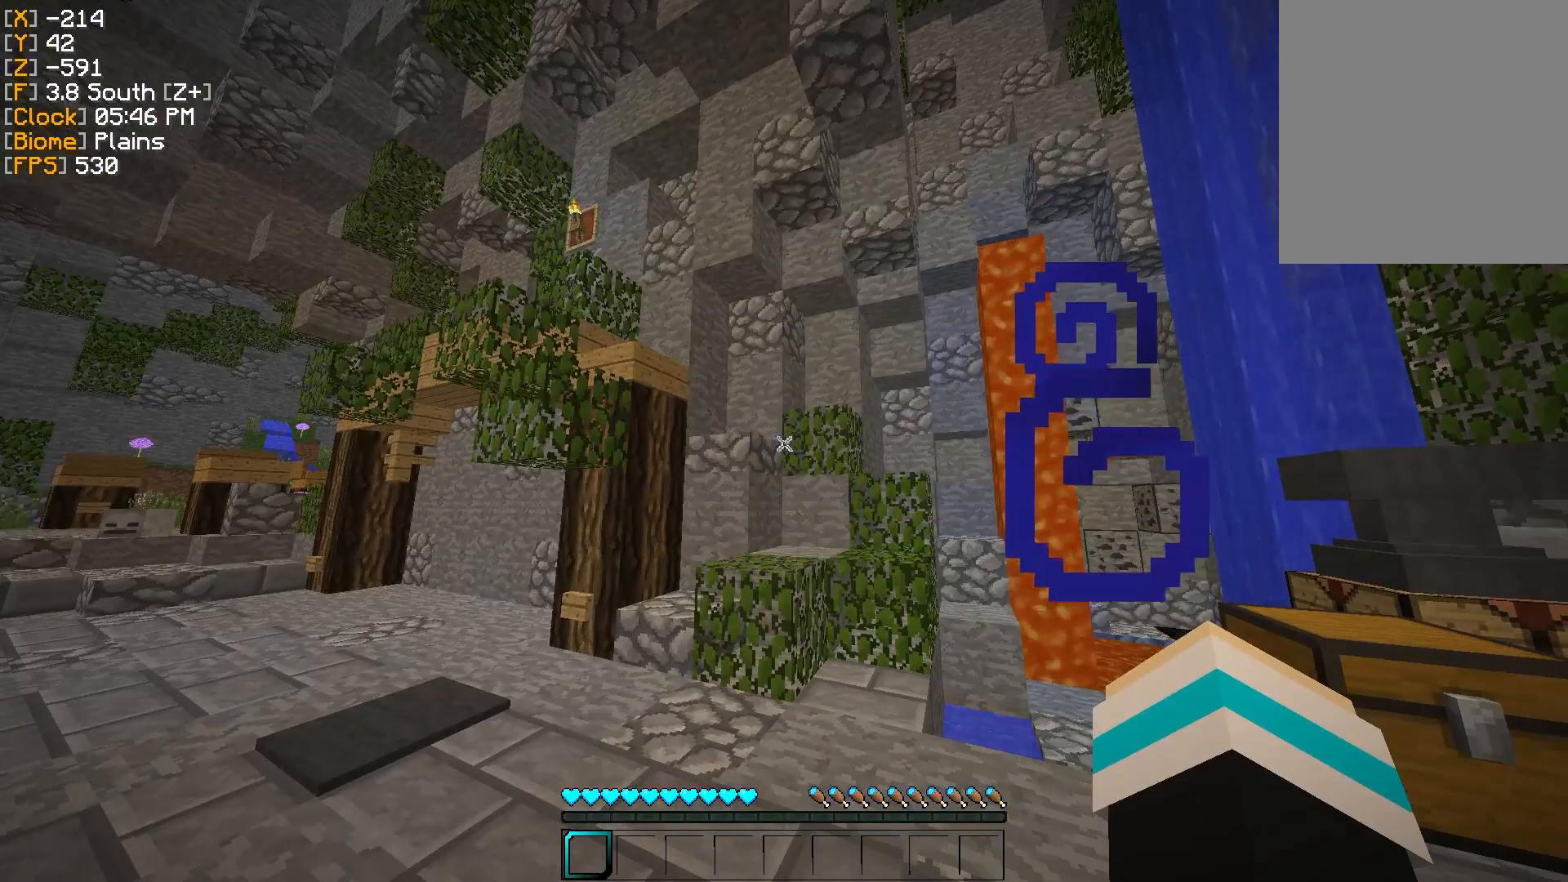
{"keys": [], "mouse": [], "events": []}
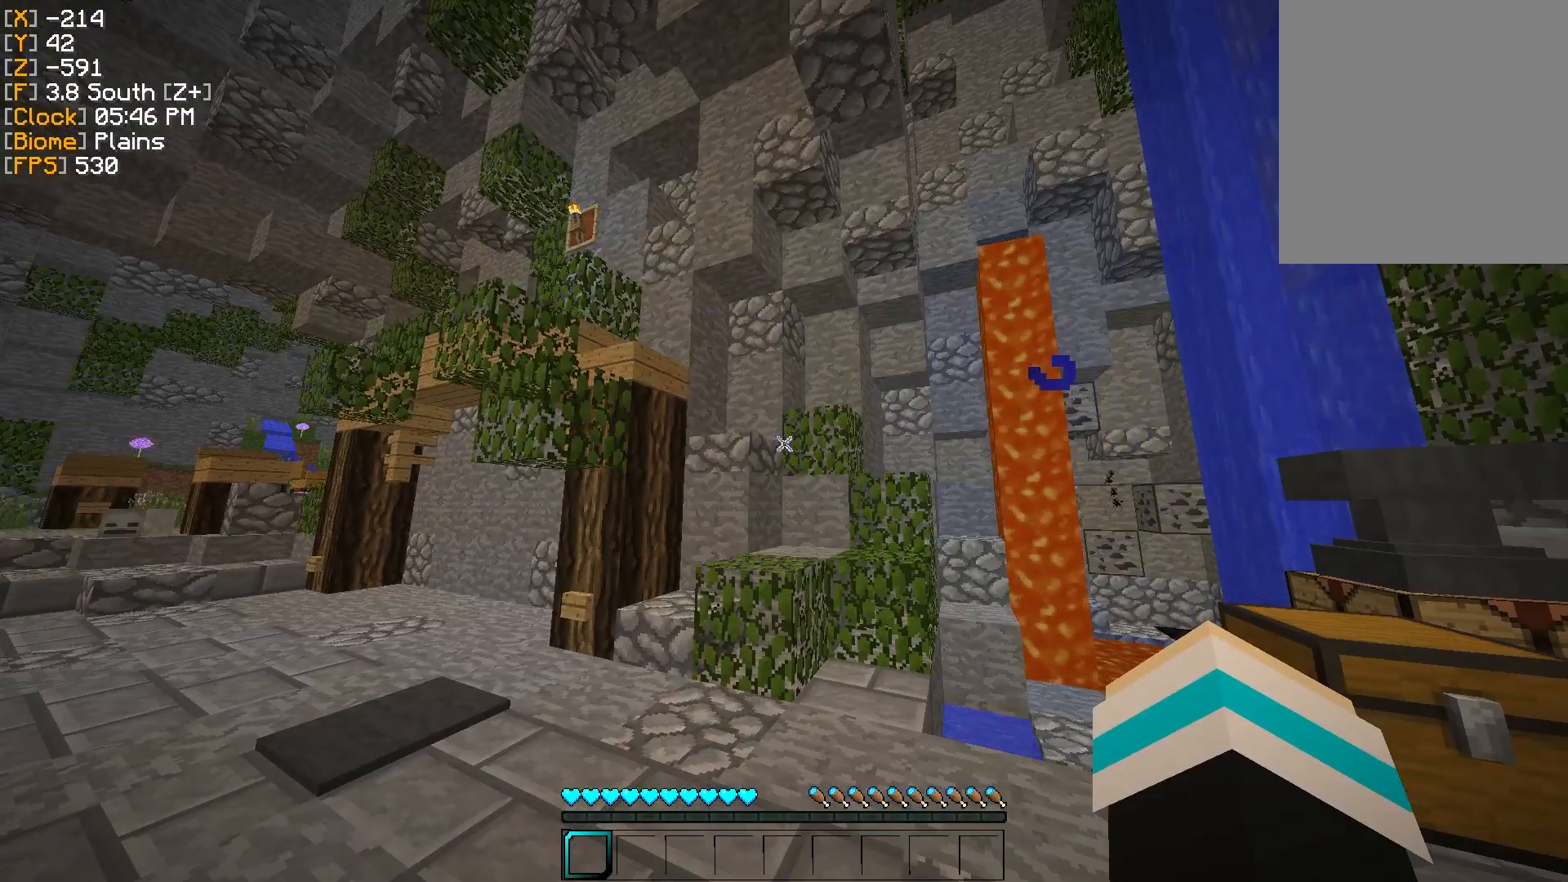
{"keys": [], "mouse": [], "events": []}
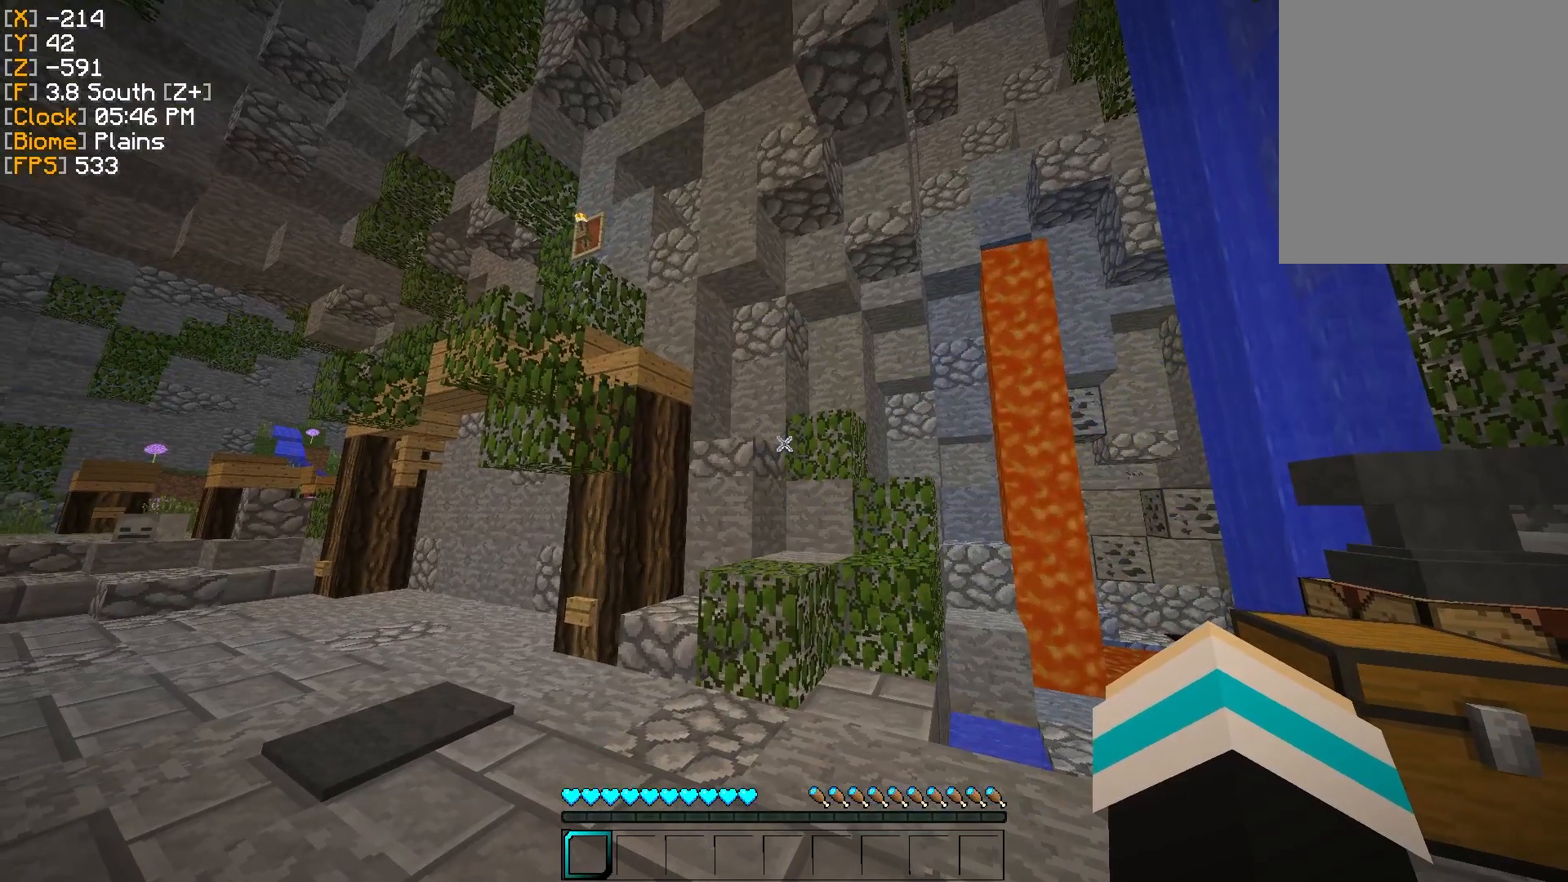
{"keys": [], "mouse": [], "events": []}
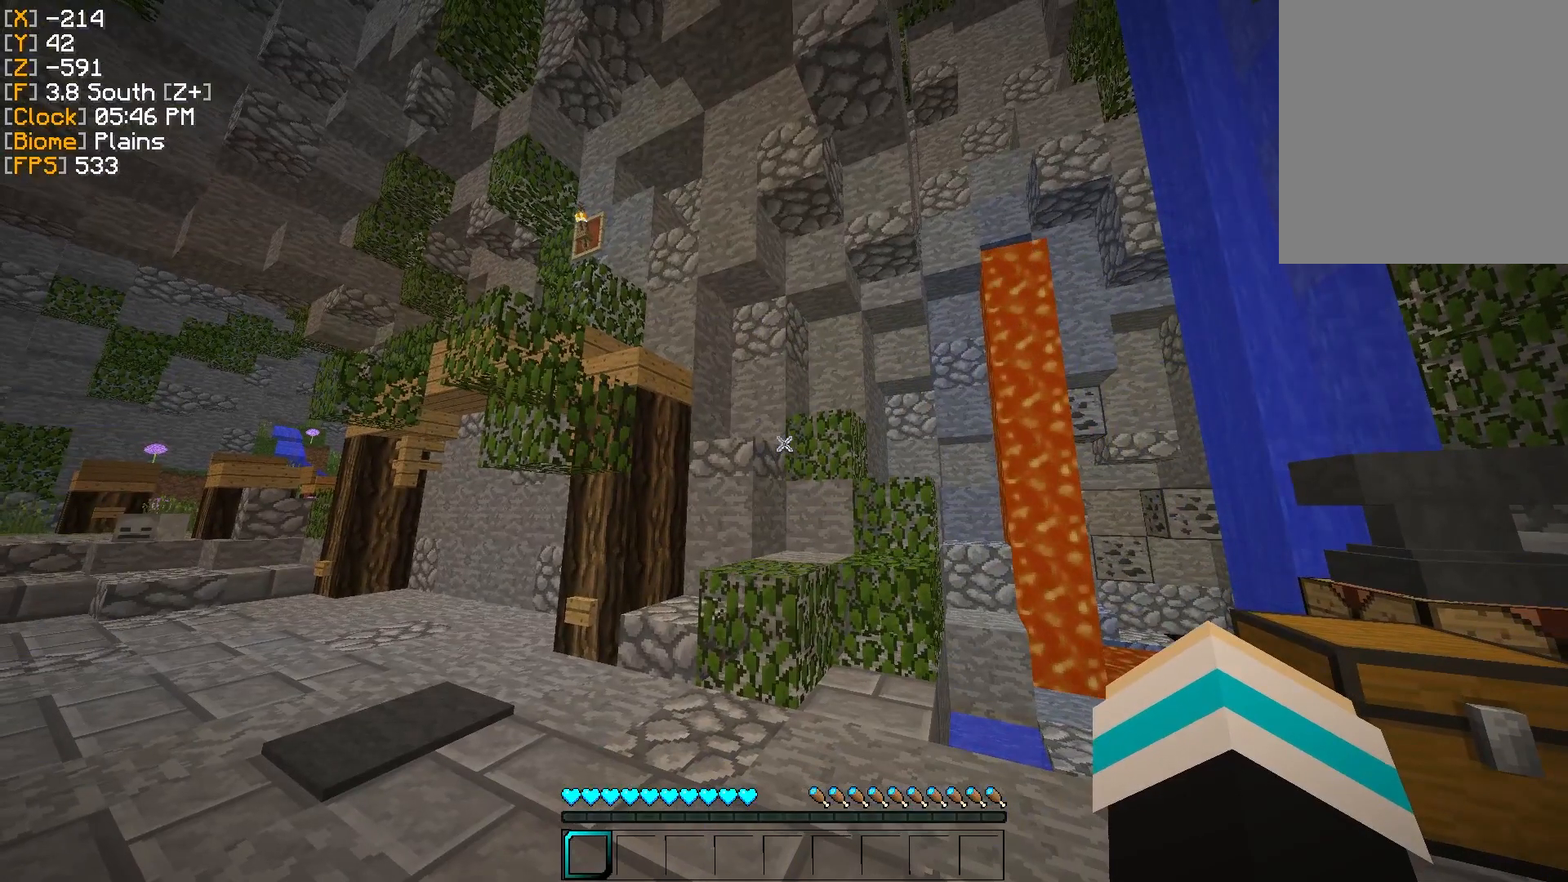
{"keys": [], "mouse": [], "events": []}
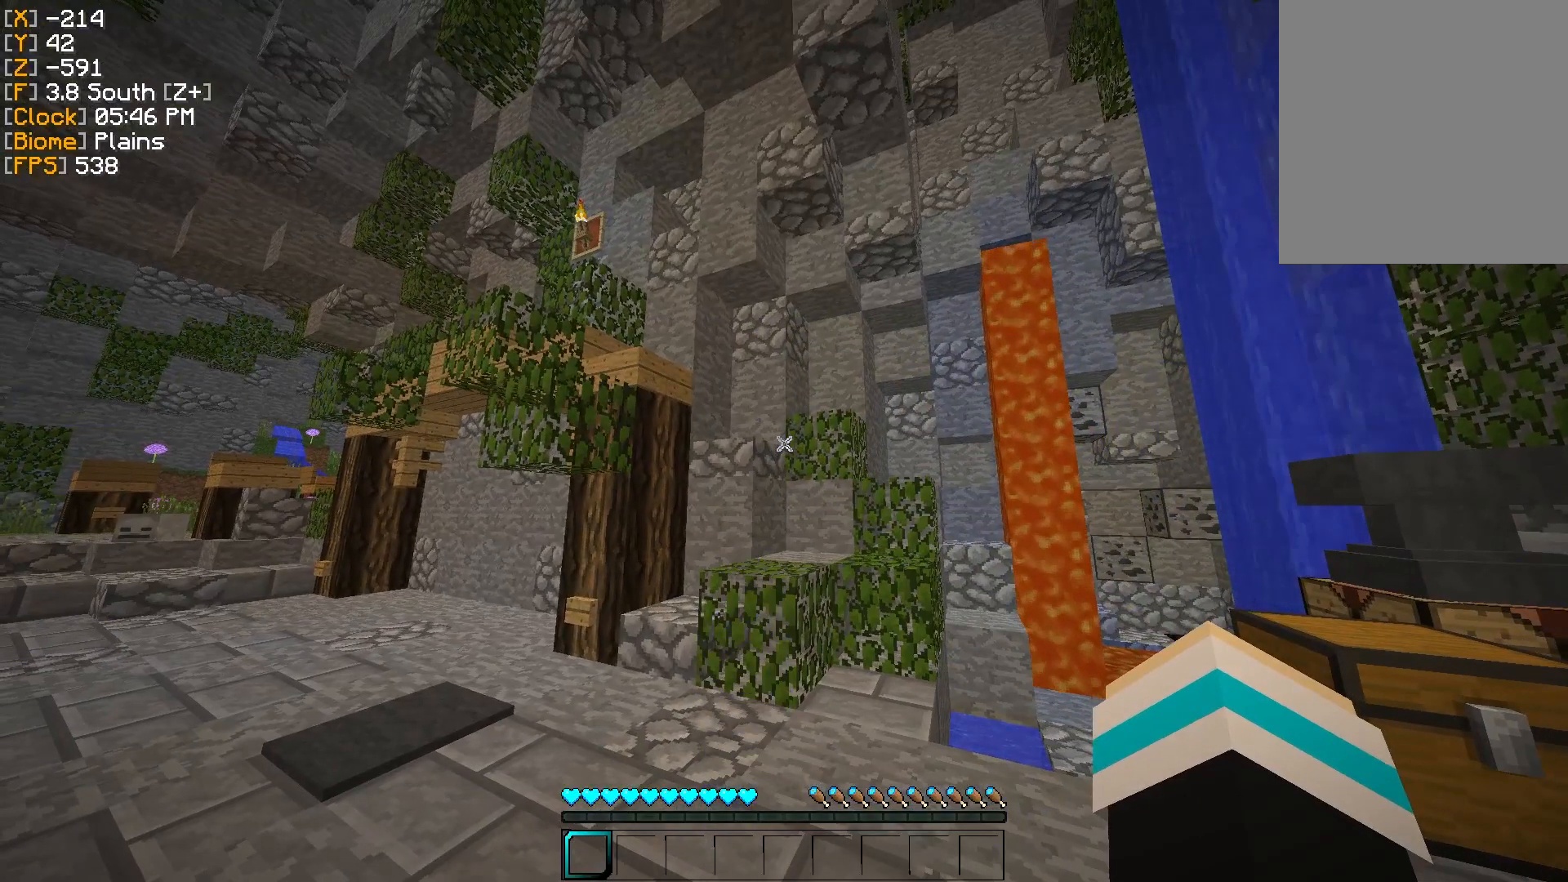
{"keys": [], "mouse": [], "events": [[34, "w", "down"], [451, "w", "up"]]}
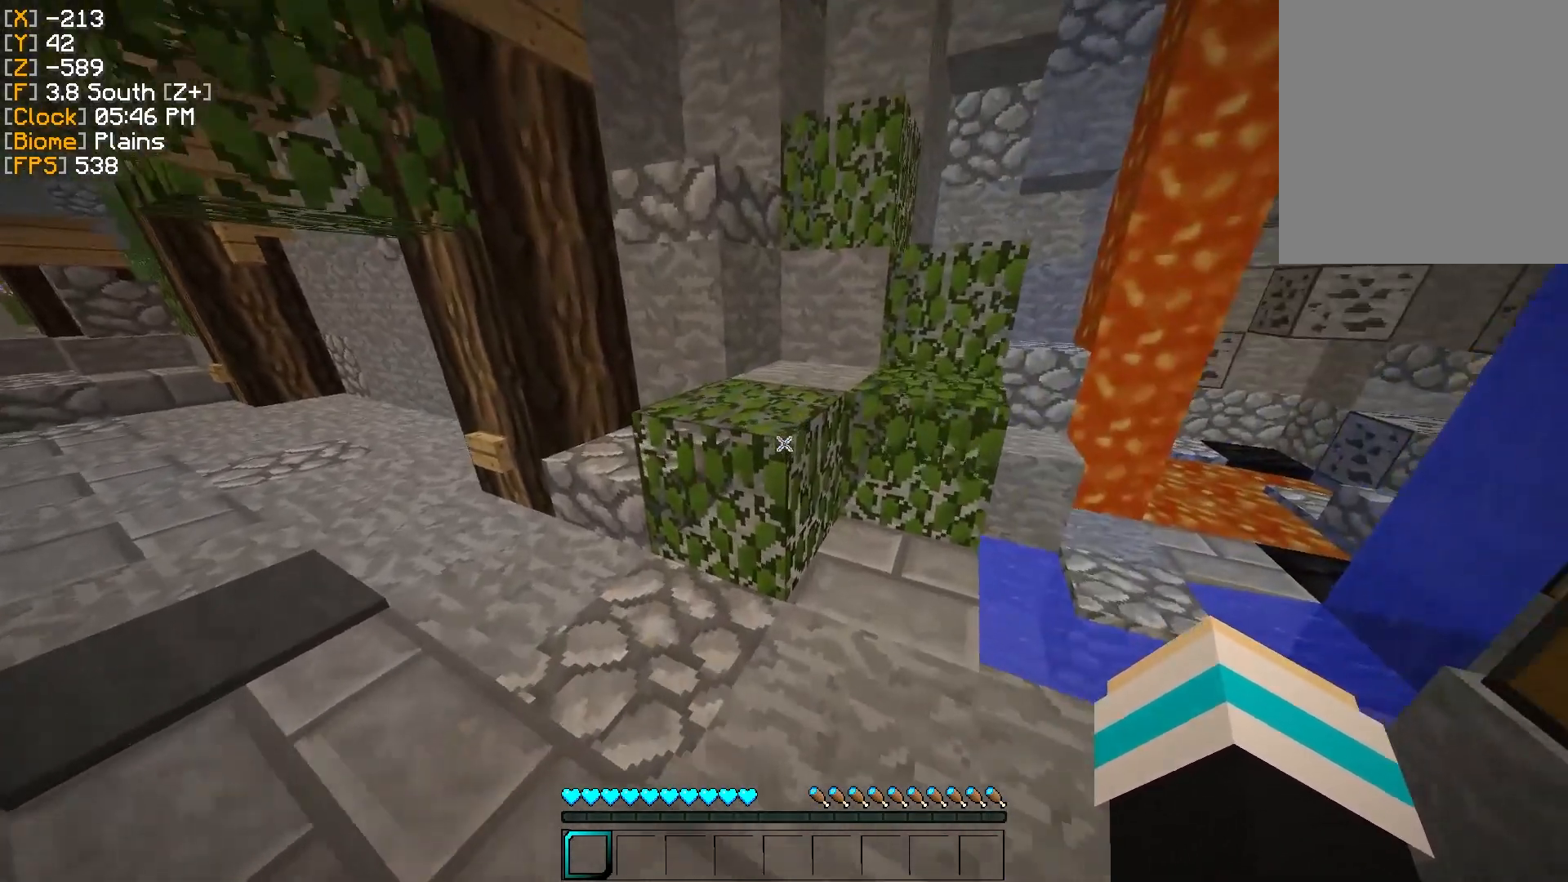
{"keys": [], "mouse": [], "events": [[167, "mouse_left", "down"], [300, "mouse_left", "up"]]}
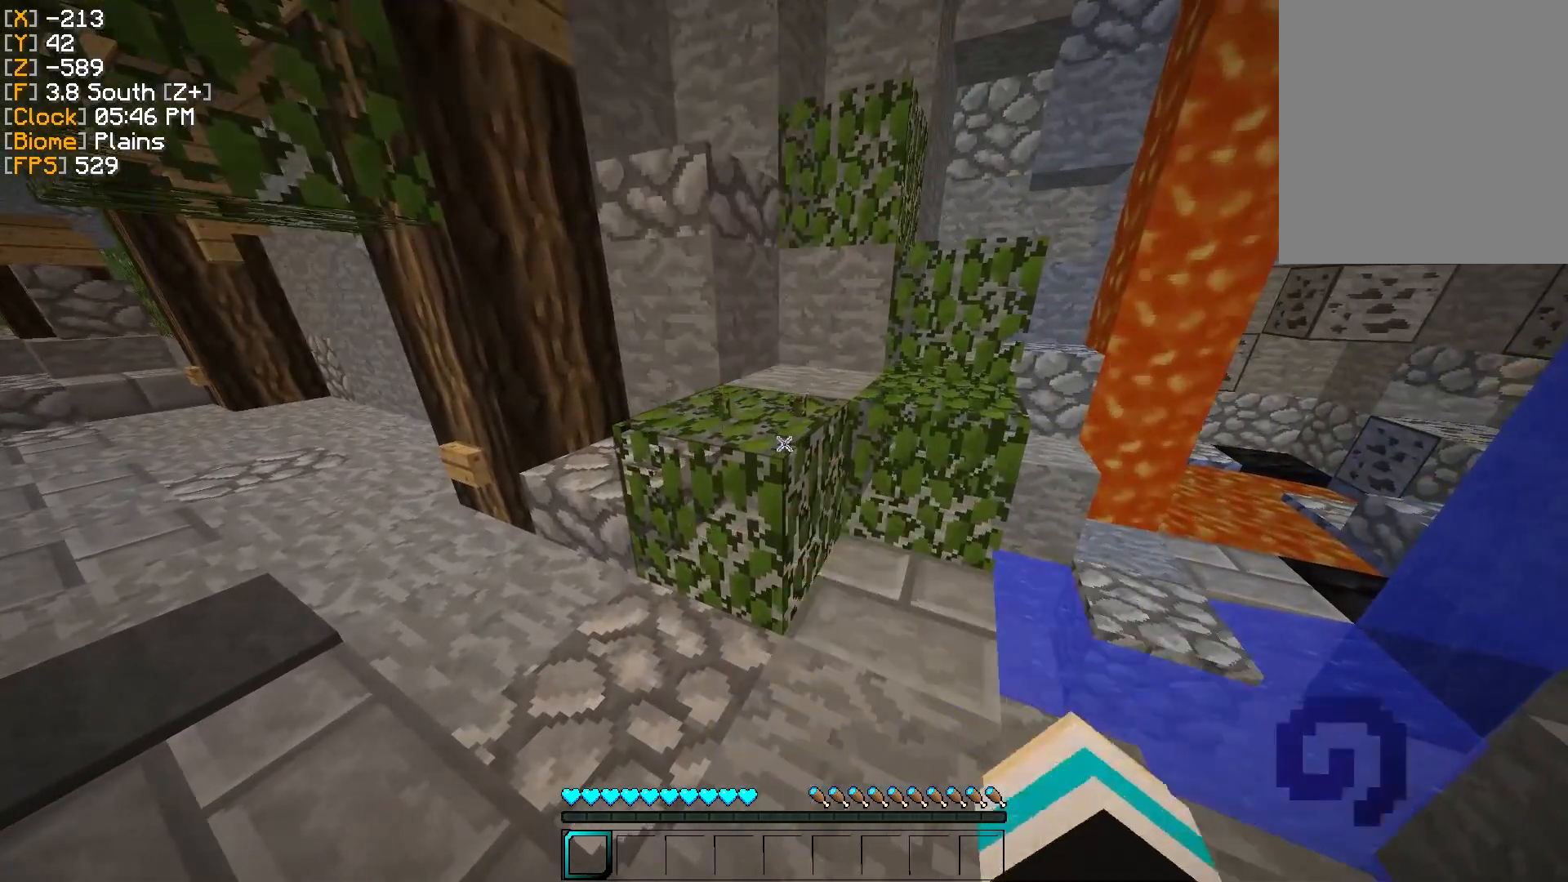
{"keys": [], "mouse": [], "events": [[67, "mouse_left", "down"], [217, "mouse_left", "up"]]}
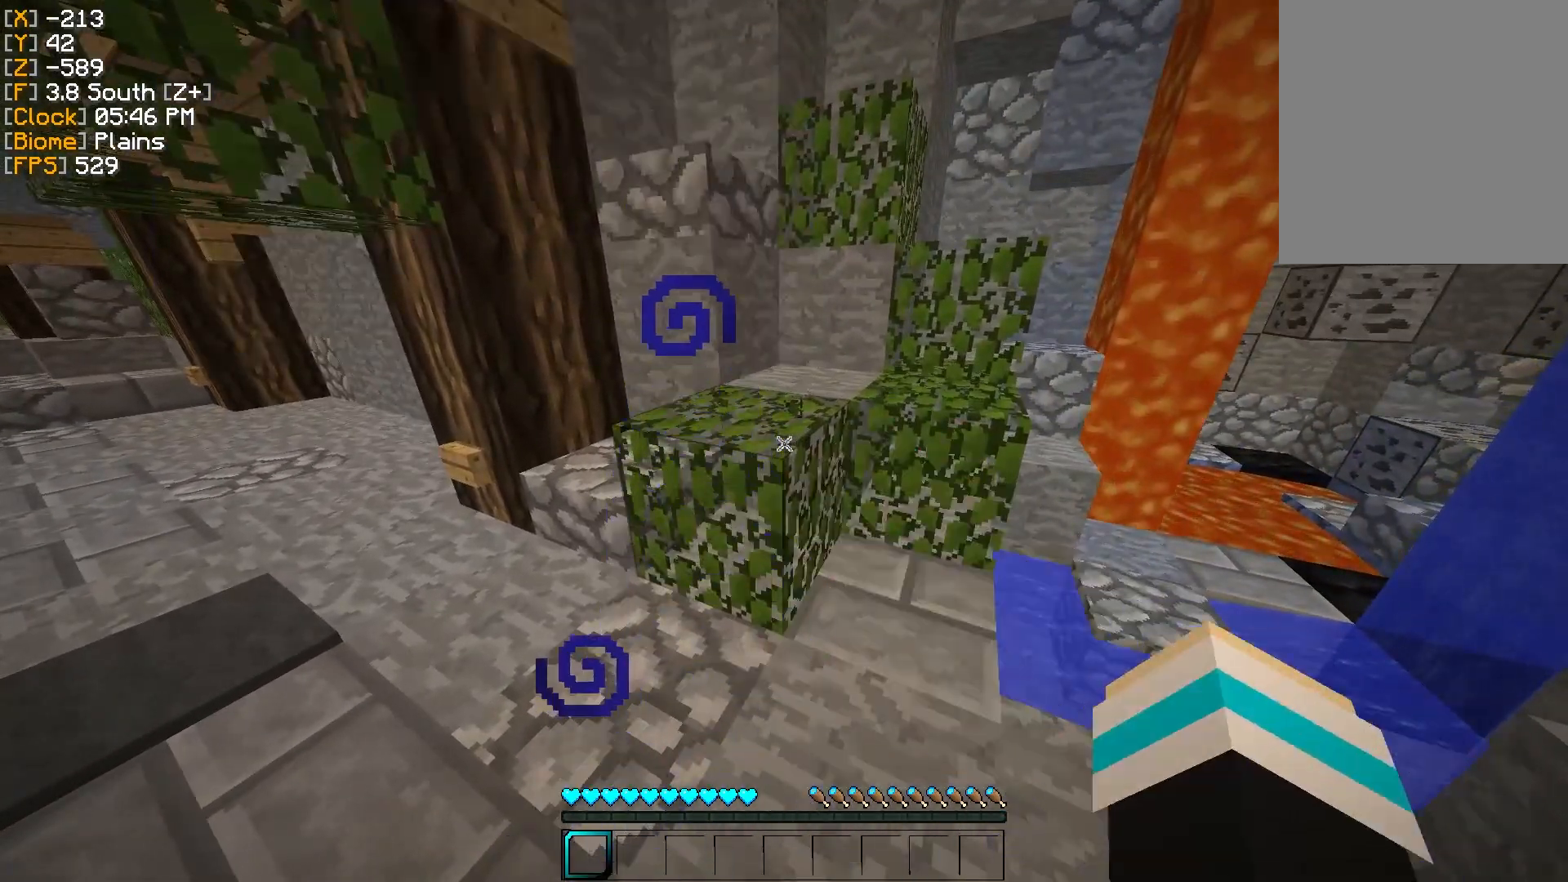
{"keys": ["s"], "mouse": [], "events": [[400, "s", "down"]]}
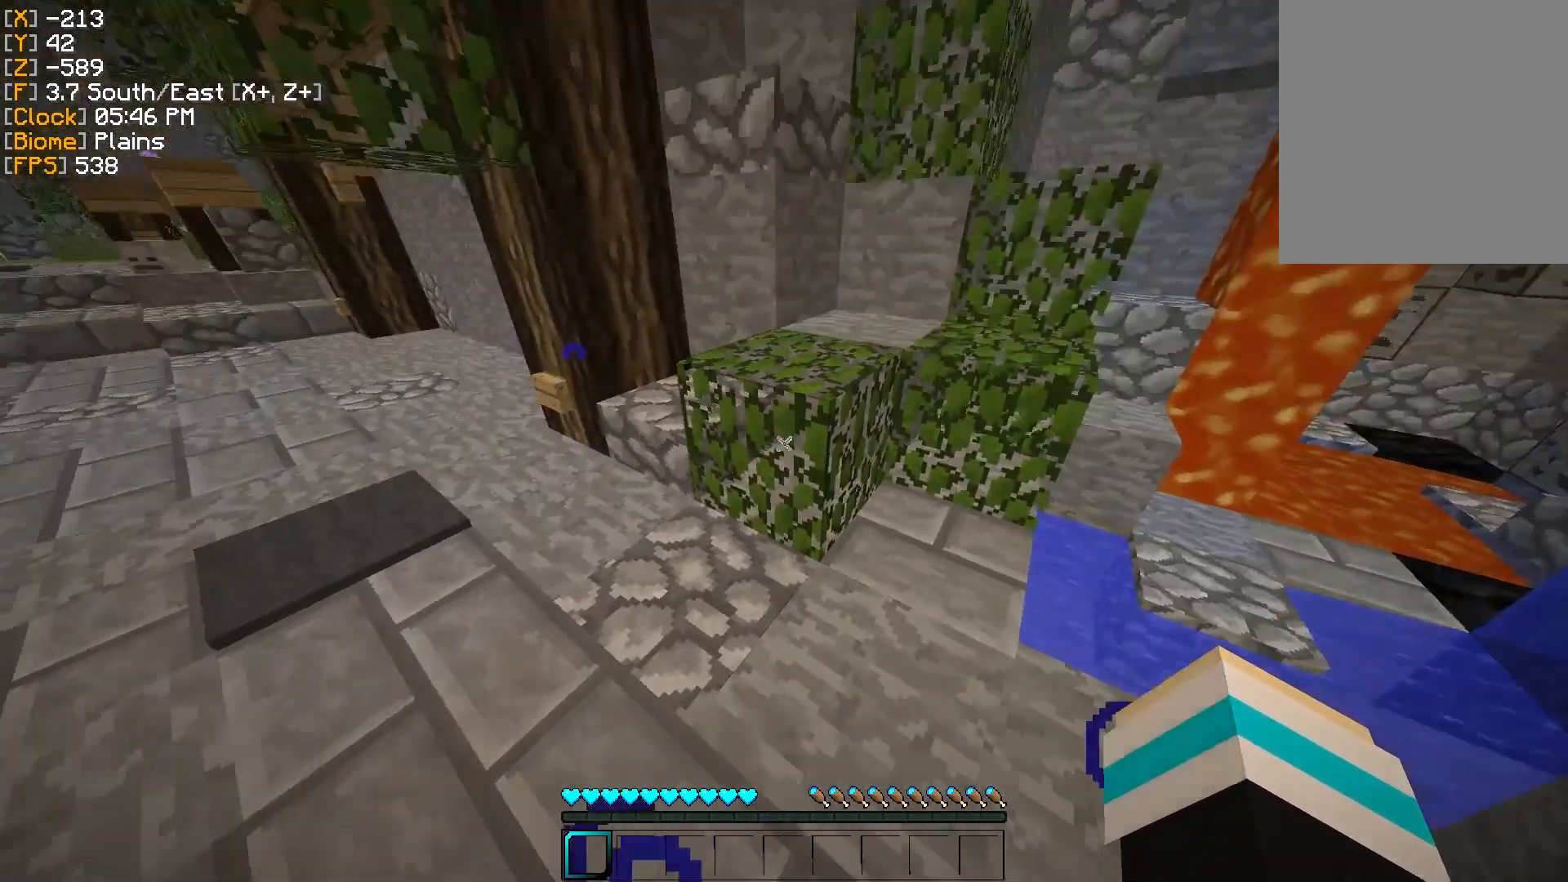
{"keys": [], "mouse": [], "events": [[484, "s", "up"]]}